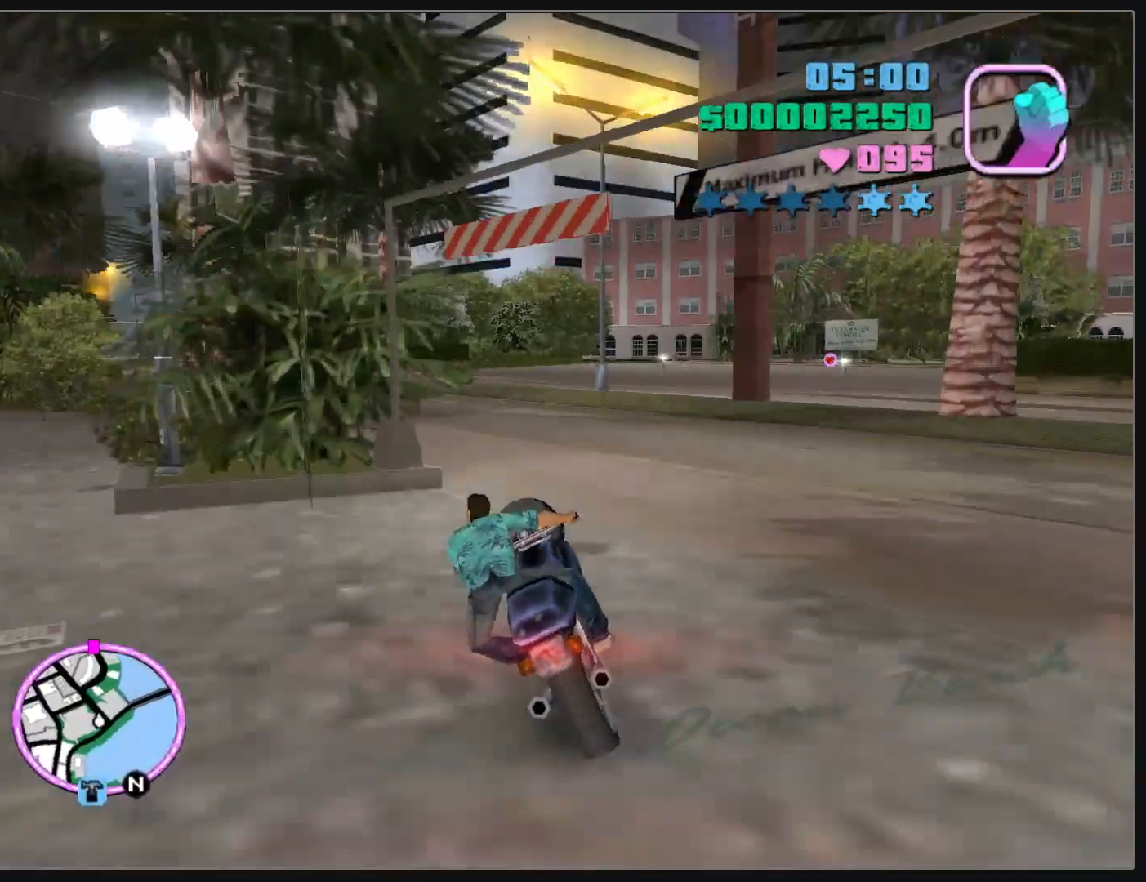
Gameplay with keyboard and mouse; each line is a JSON object with the keys and mouse buttons held at the frame after it. "events" lists presses ("down") and releases ("up") of "d", "w", "mouse_left", "mouse_wheel" and "mouse_right" between this image and that frame as [ms after this image, input, new state], when the widget could be followed in between. "mouse_left", "mouse_wheel", "mouse_right" = the "left", "wheel", "right" buttons of the "mouse" list. No other keys are recorded. "wheel" means that the mouse wheel is clicked or scrolled. Mouse movement is not recorded.
{"keys": [], "mouse": [], "events": [[50, "mouse_right", "up"], [150, "w", "up"]]}
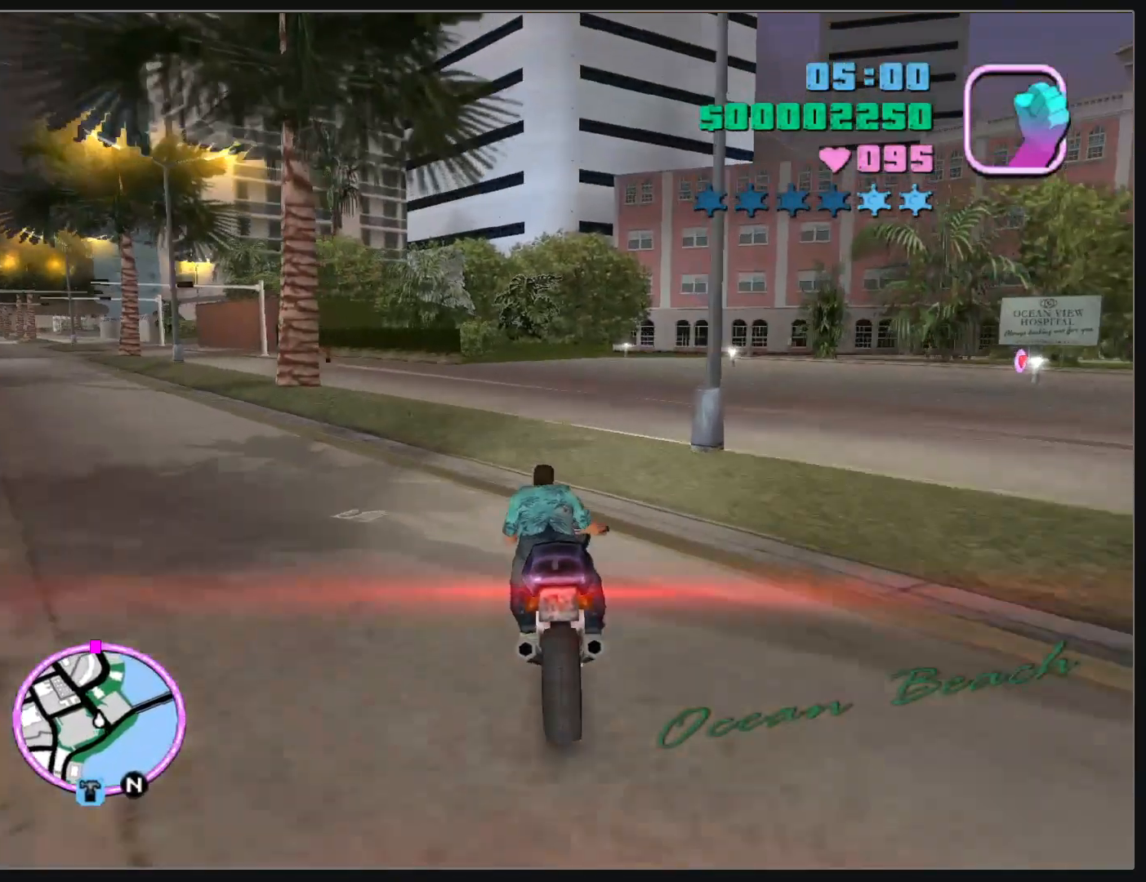
{"keys": [], "mouse": [], "events": []}
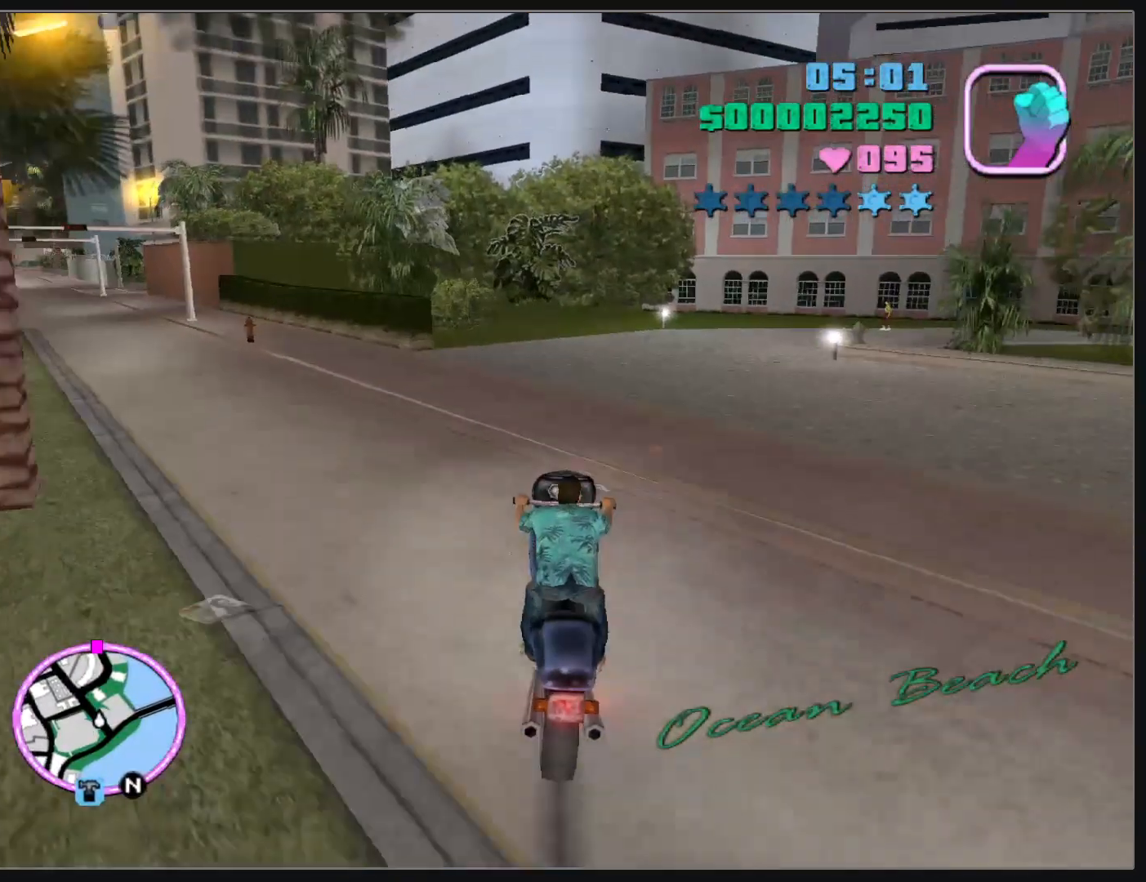
{"keys": ["w"], "mouse": [], "events": [[133, "w", "down"], [200, "mouse_right", "down"], [333, "mouse_right", "up"]]}
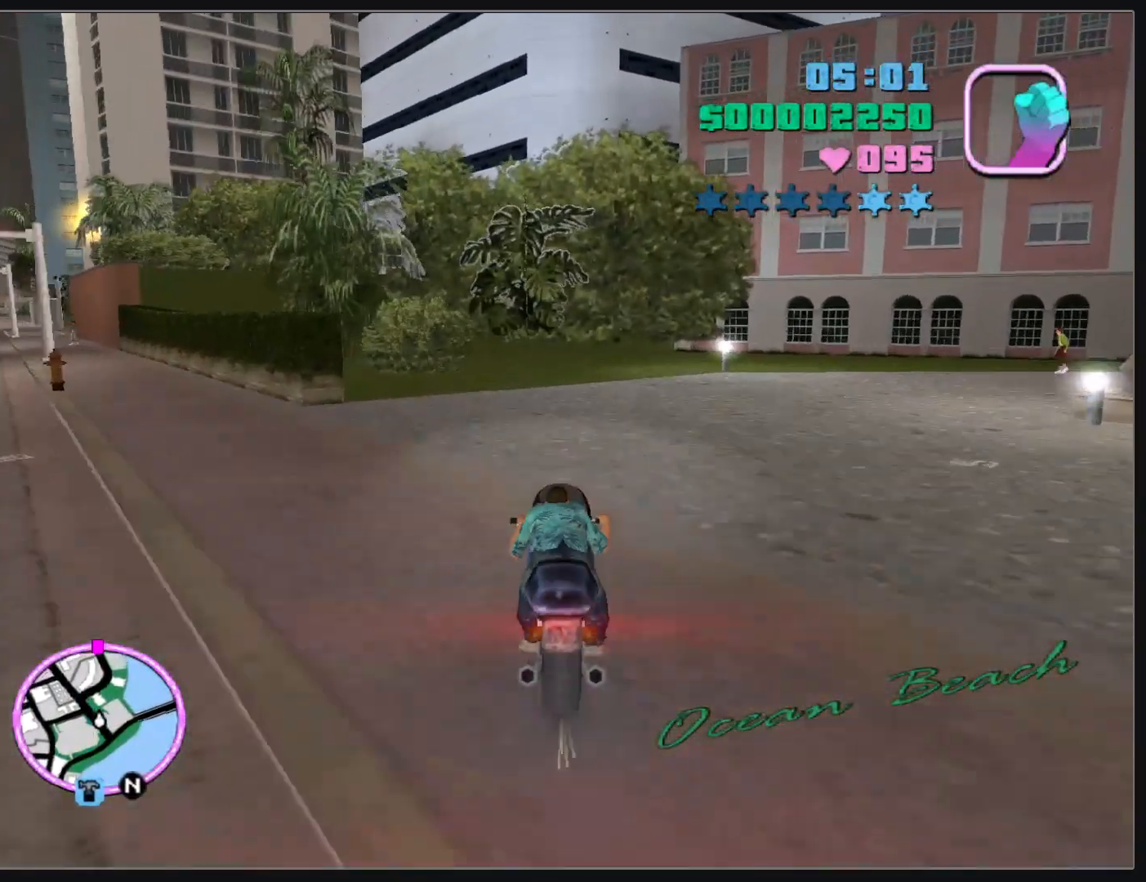
{"keys": ["w"], "mouse": [], "events": [[150, "mouse_right", "down"], [183, "d", "down"], [267, "mouse_right", "up"], [433, "d", "up"]]}
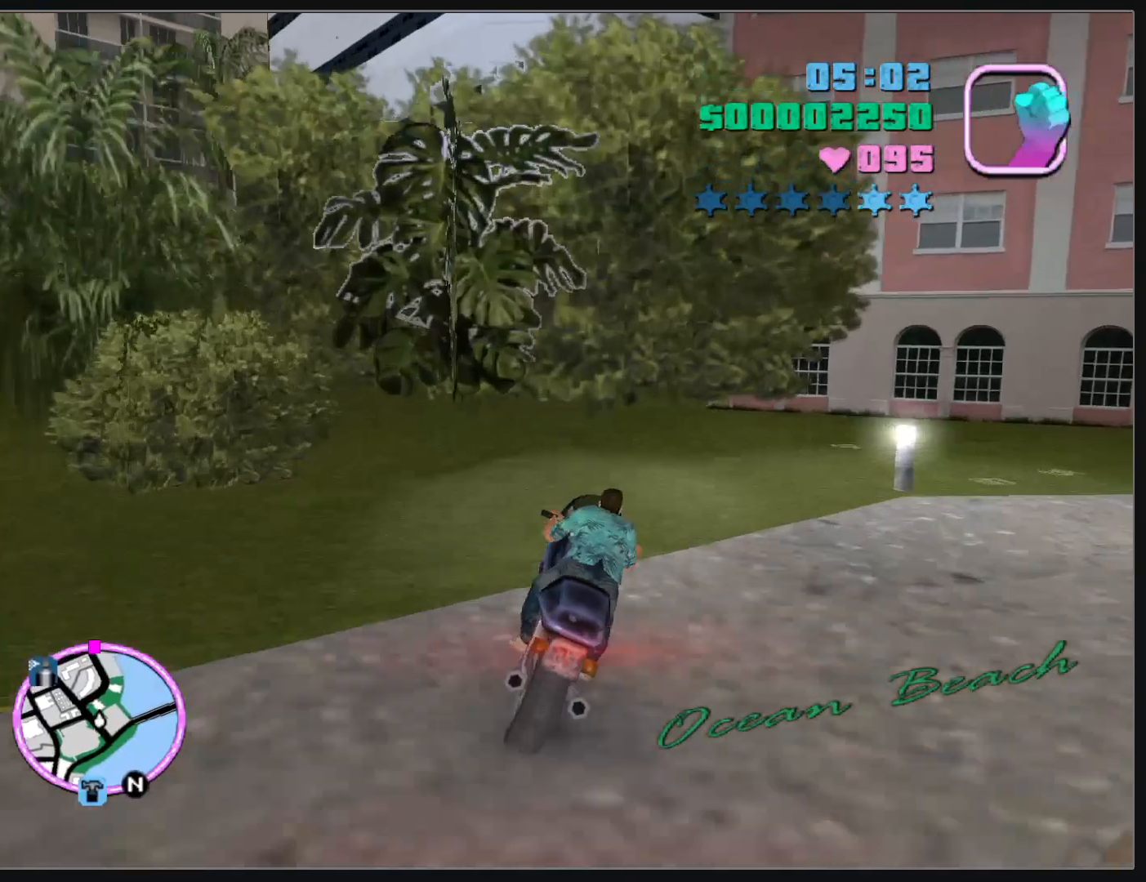
{"keys": ["d"], "mouse": [], "events": [[17, "d", "down"], [50, "w", "up"]]}
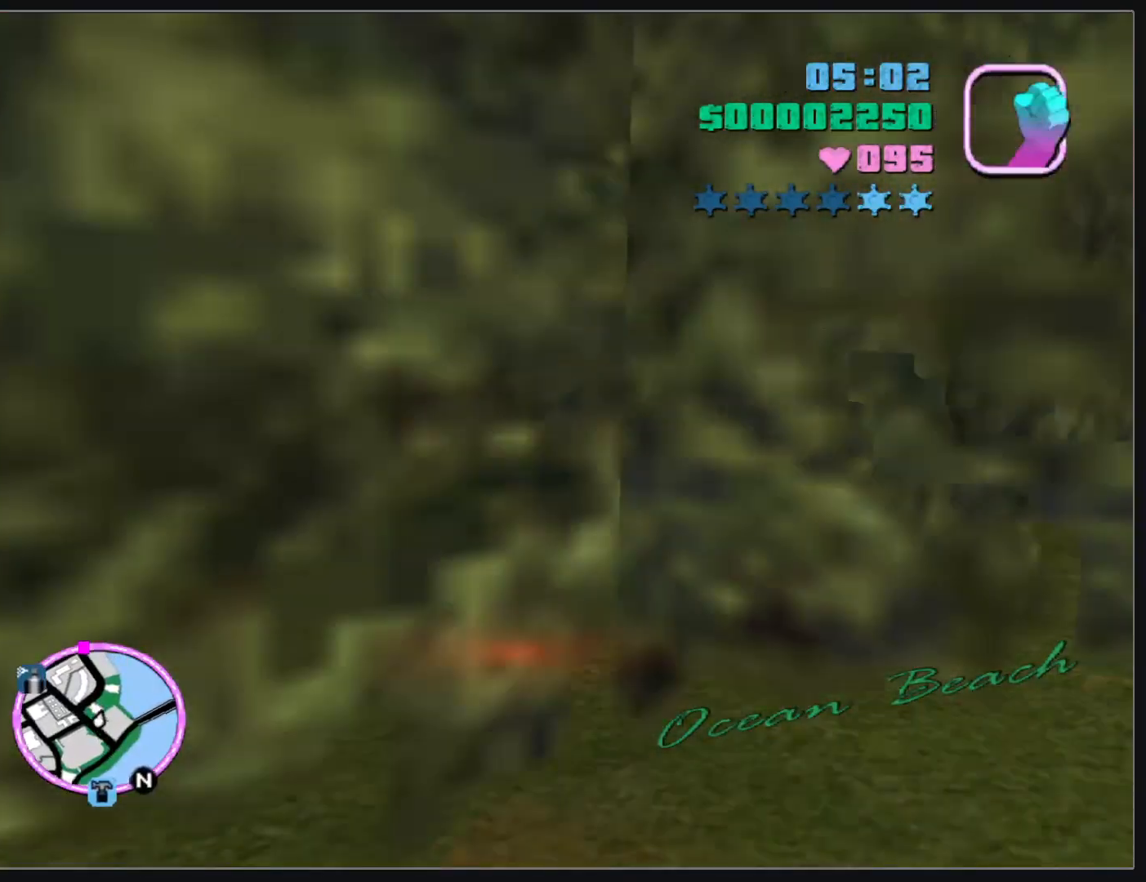
{"keys": ["d", "w"], "mouse": [], "events": [[50, "w", "down"]]}
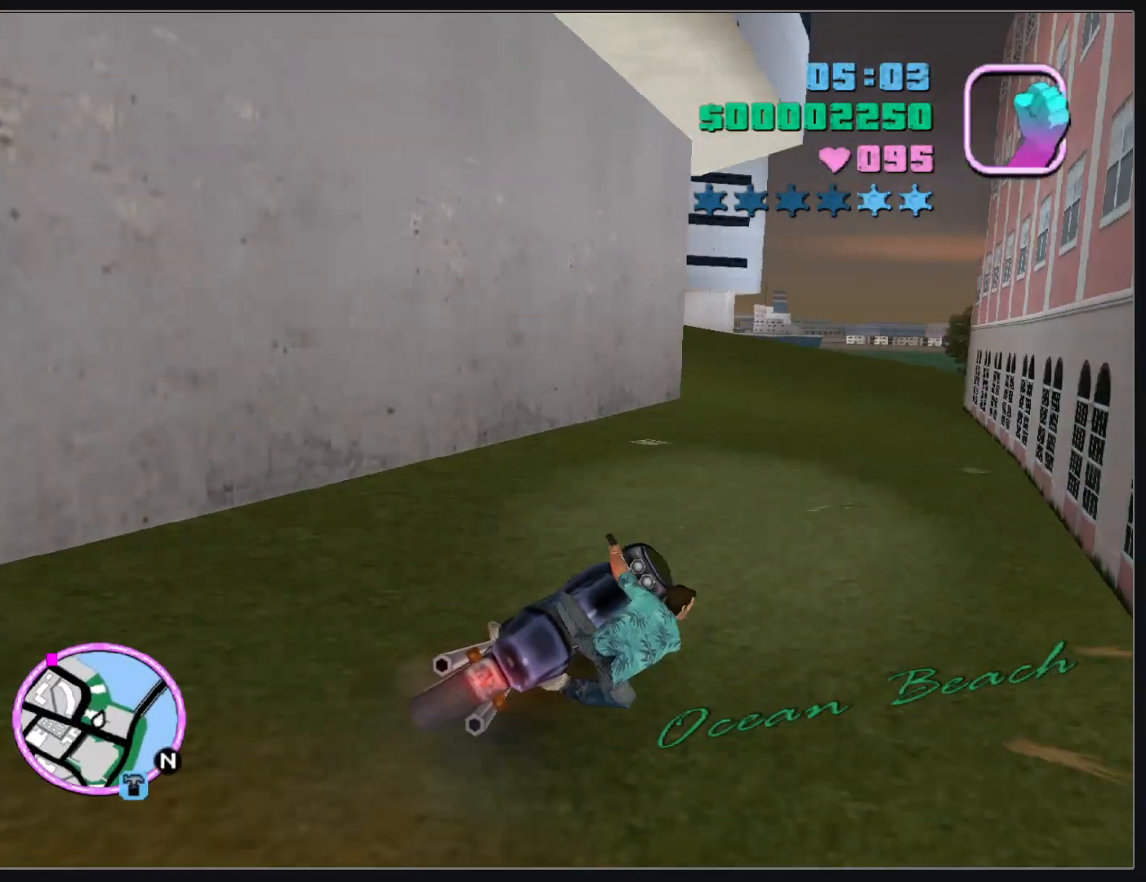
{"keys": ["w"], "mouse": ["right"], "events": [[50, "mouse_right", "down"], [133, "mouse_right", "up"], [233, "mouse_right", "down"], [350, "mouse_right", "up"], [400, "d", "up"], [417, "mouse_right", "down"]]}
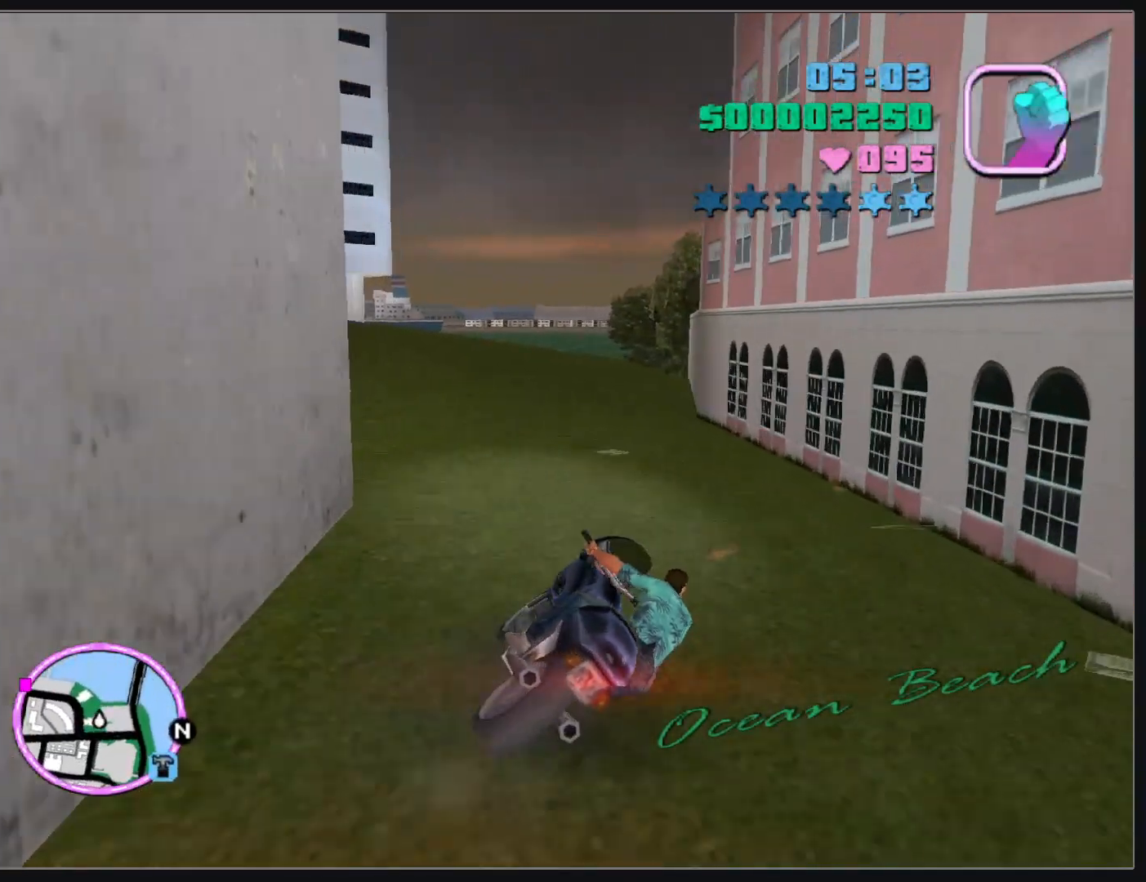
{"keys": ["w"], "mouse": ["right"], "events": [[33, "mouse_right", "up"], [117, "mouse_right", "down"], [217, "mouse_right", "up"], [283, "mouse_right", "down"], [400, "mouse_right", "up"], [467, "mouse_right", "down"]]}
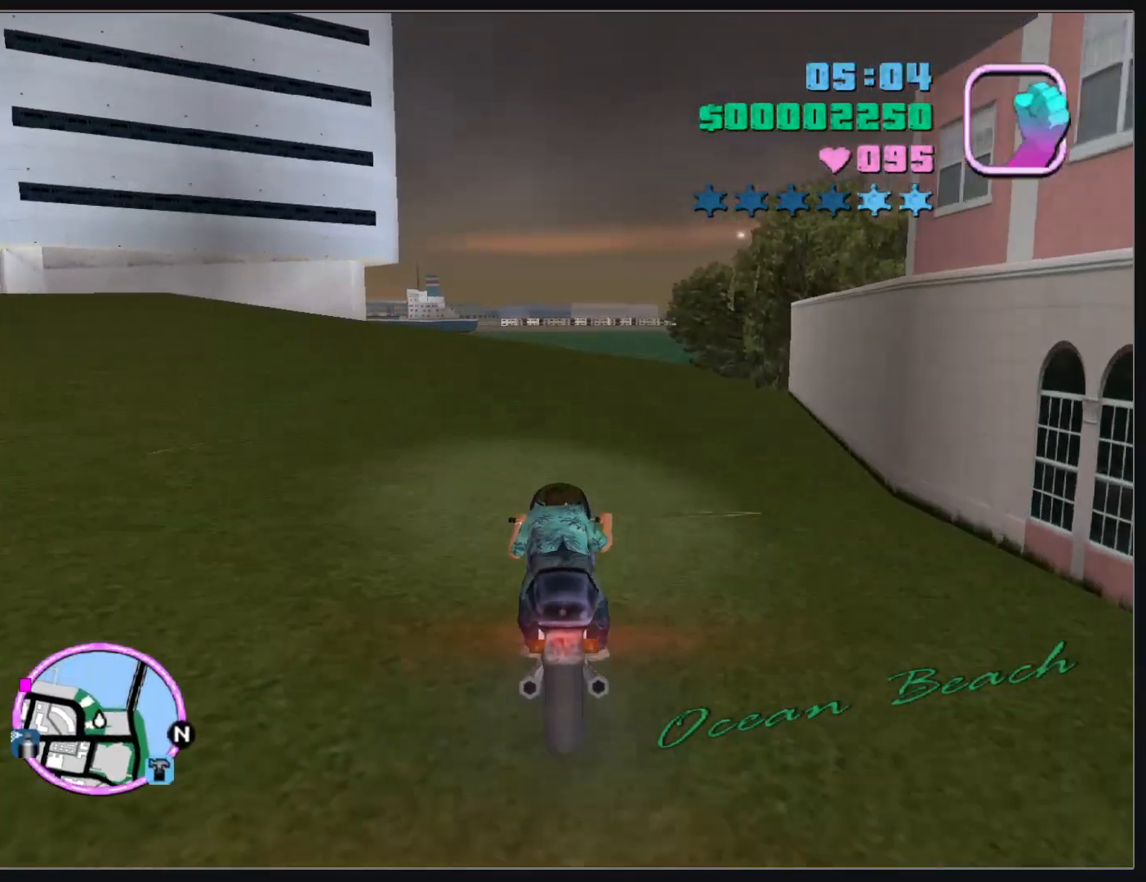
{"keys": ["w"], "mouse": [], "events": [[83, "mouse_right", "up"], [150, "mouse_right", "down"], [250, "mouse_right", "up"], [350, "mouse_right", "down"], [433, "mouse_right", "up"]]}
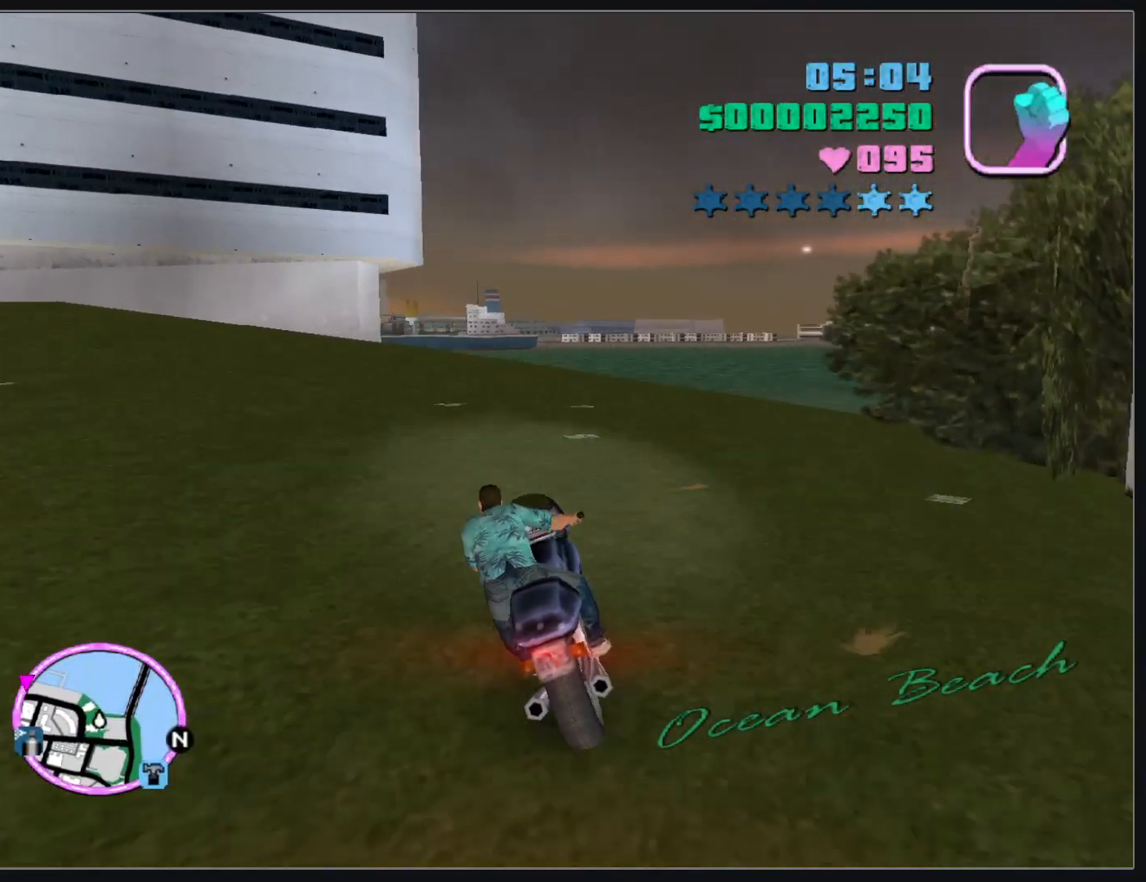
{"keys": ["w"], "mouse": [], "events": []}
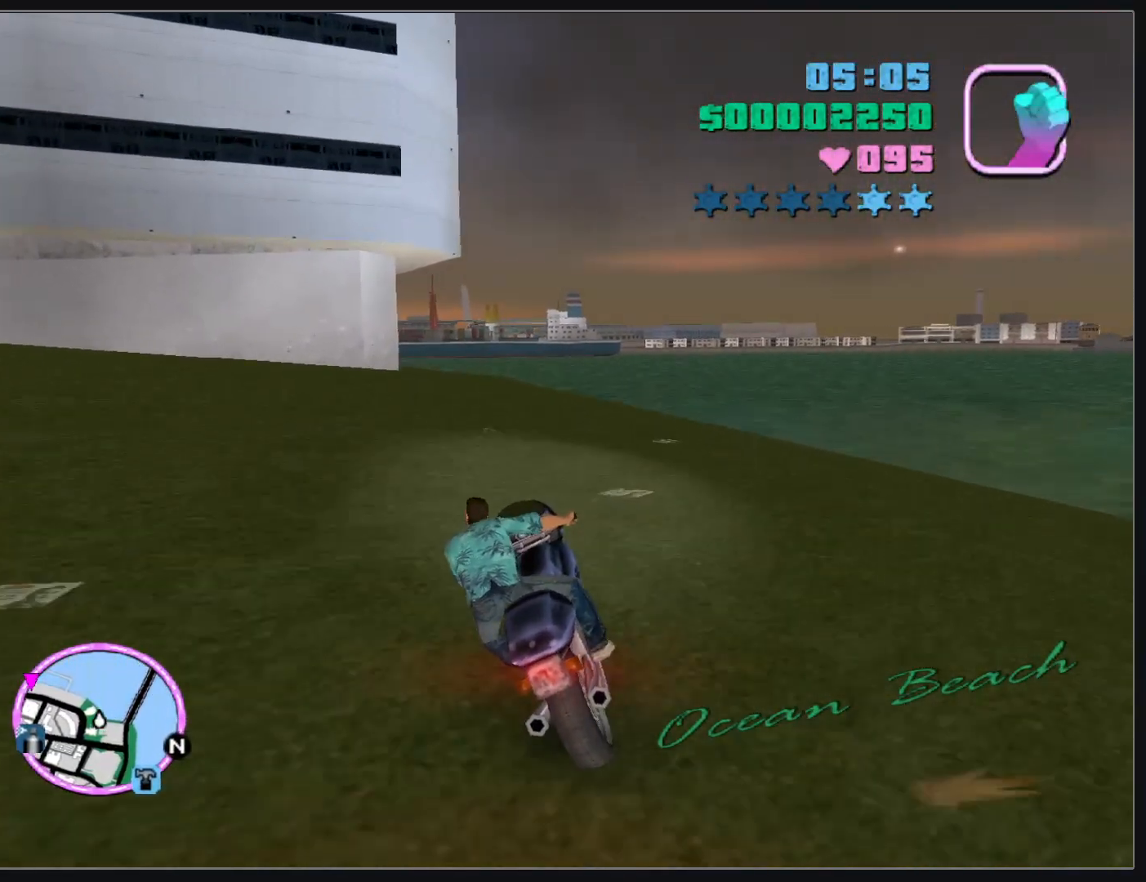
{"keys": [], "mouse": [], "events": [[133, "w", "up"]]}
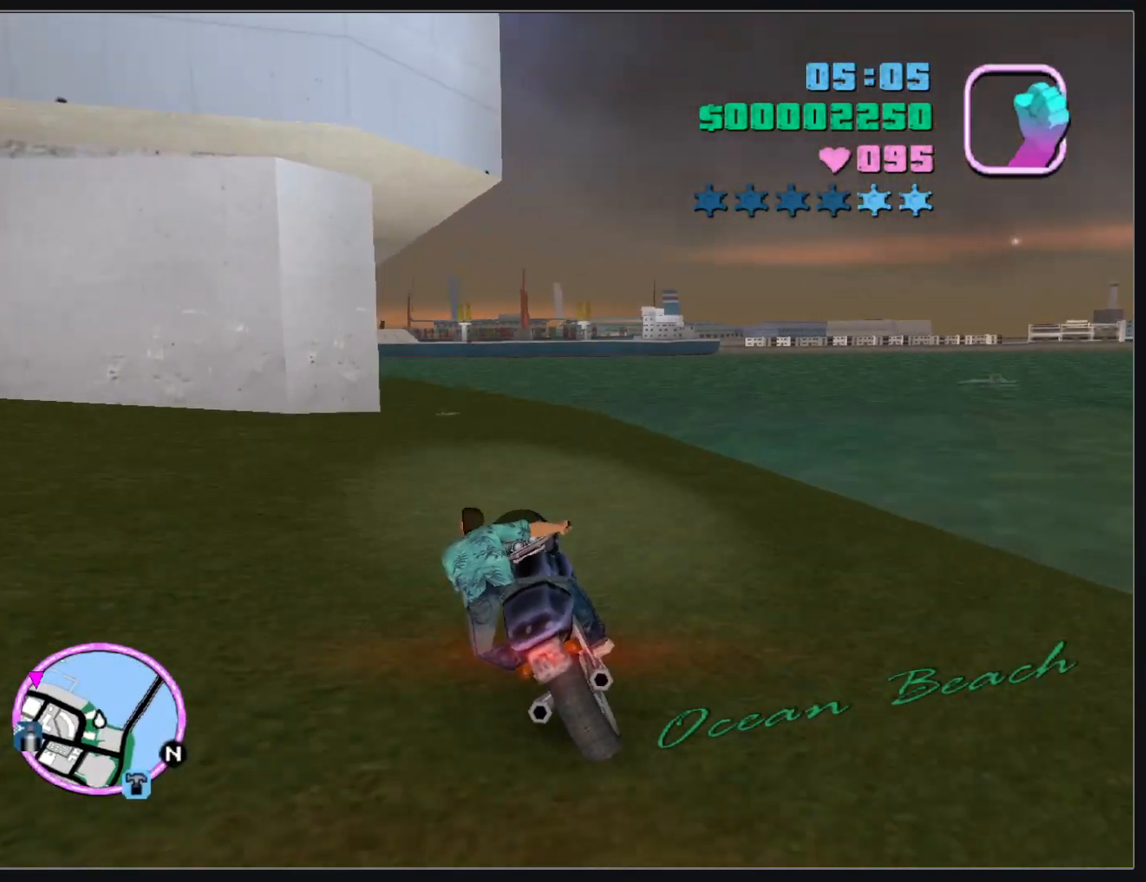
{"keys": [], "mouse": [], "events": []}
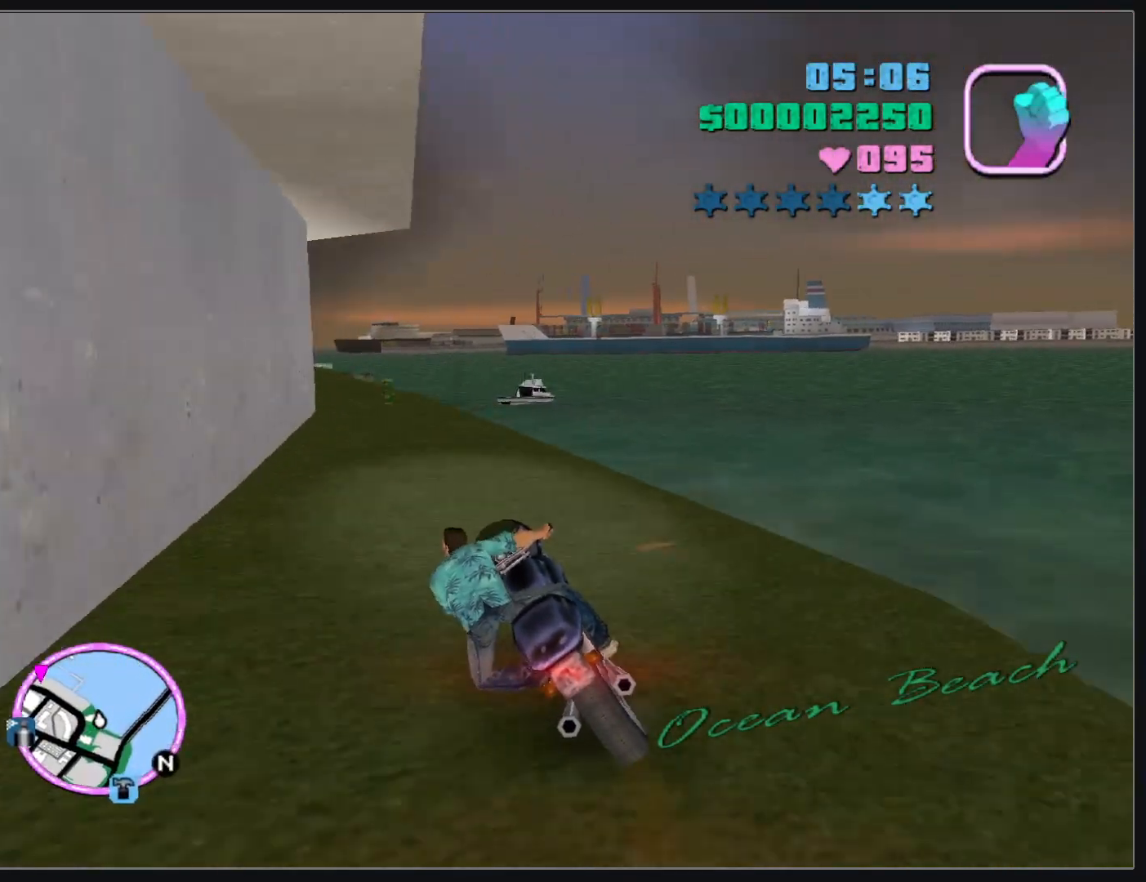
{"keys": [], "mouse": [], "events": []}
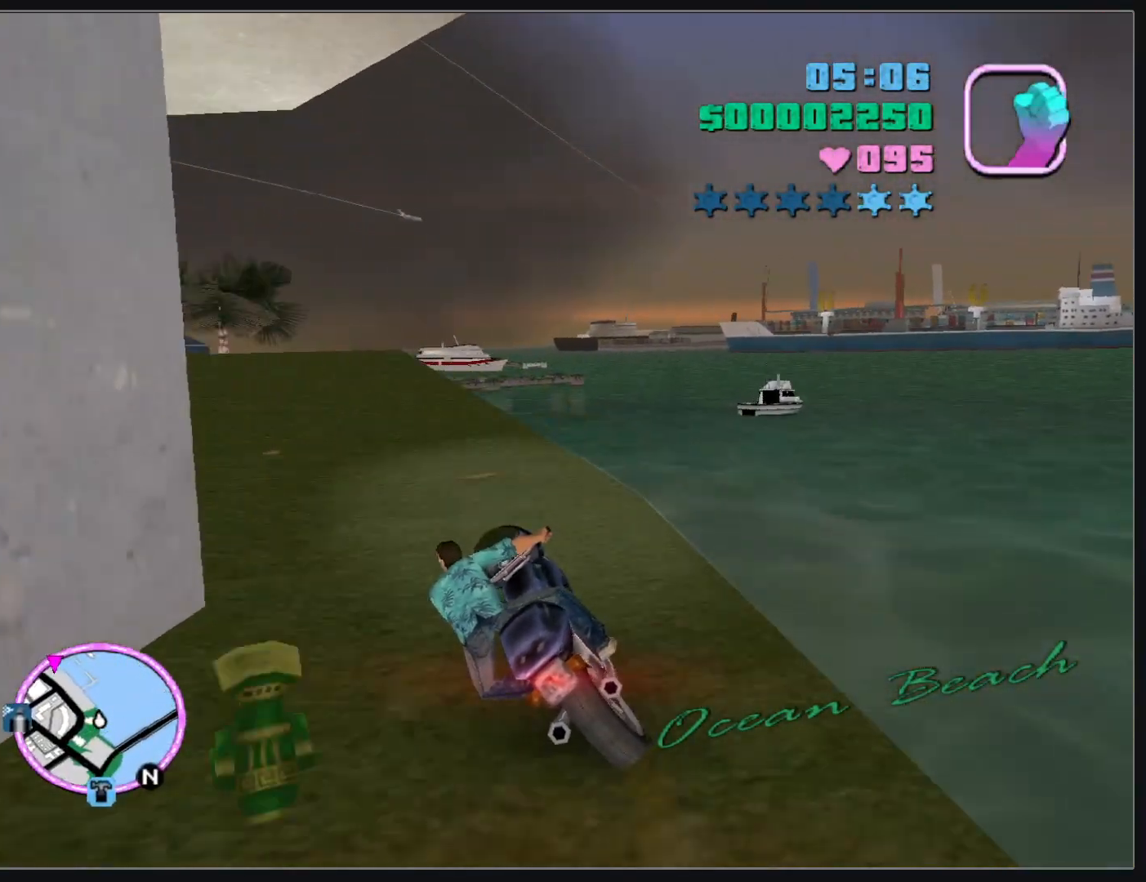
{"keys": ["w"], "mouse": [], "events": [[383, "w", "down"]]}
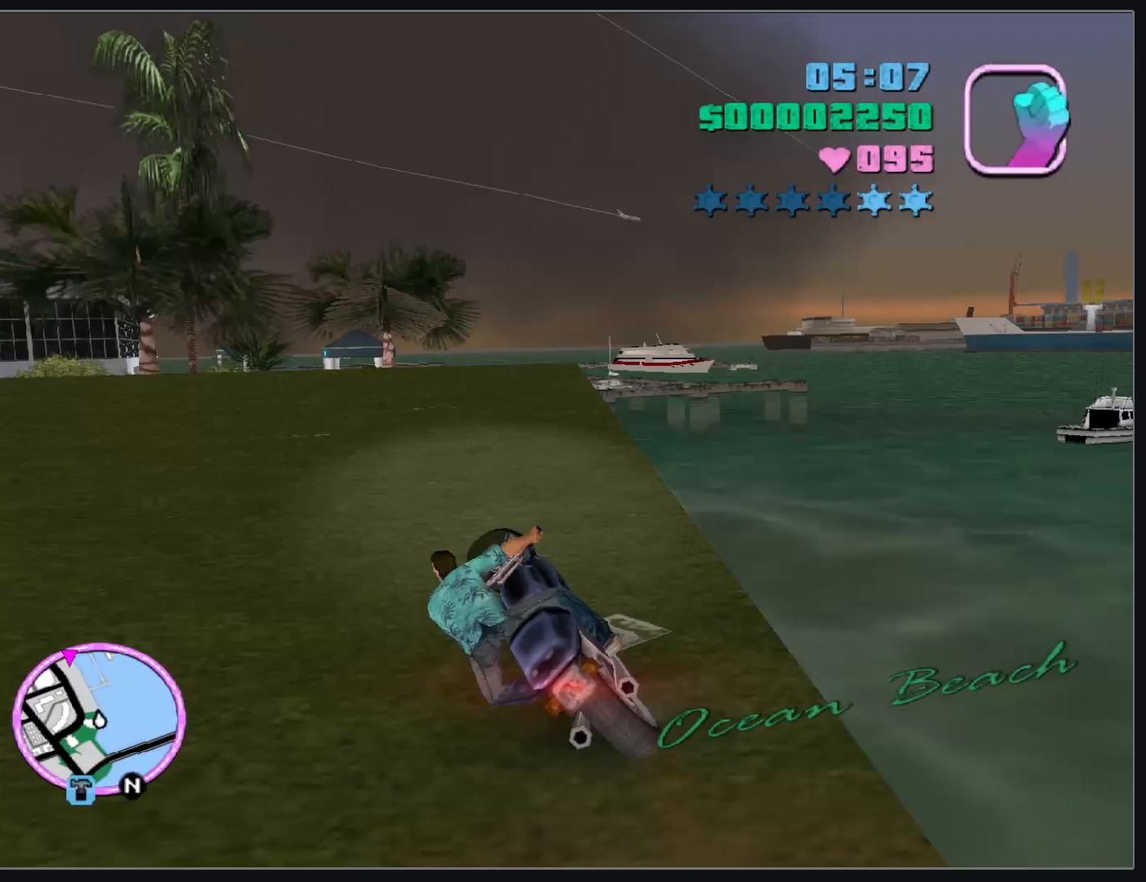
{"keys": ["w"], "mouse": [], "events": []}
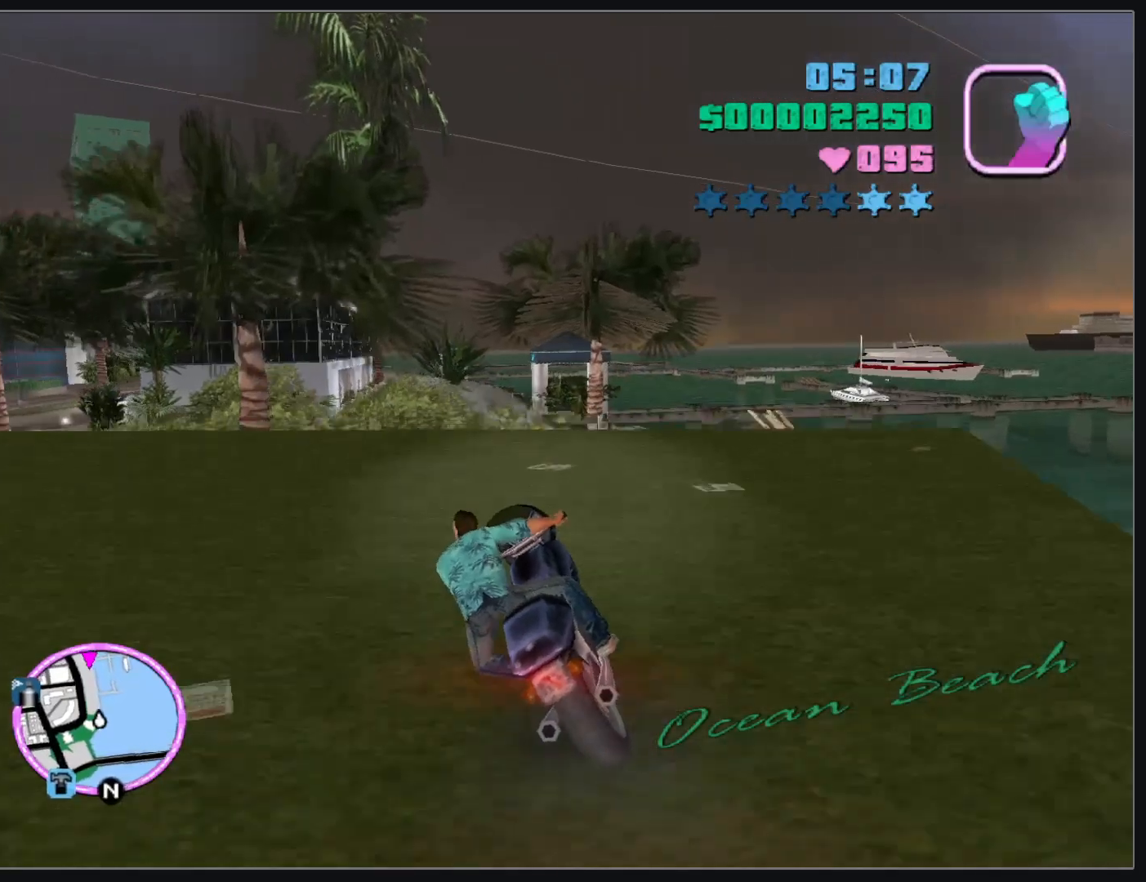
{"keys": ["w"], "mouse": [], "events": []}
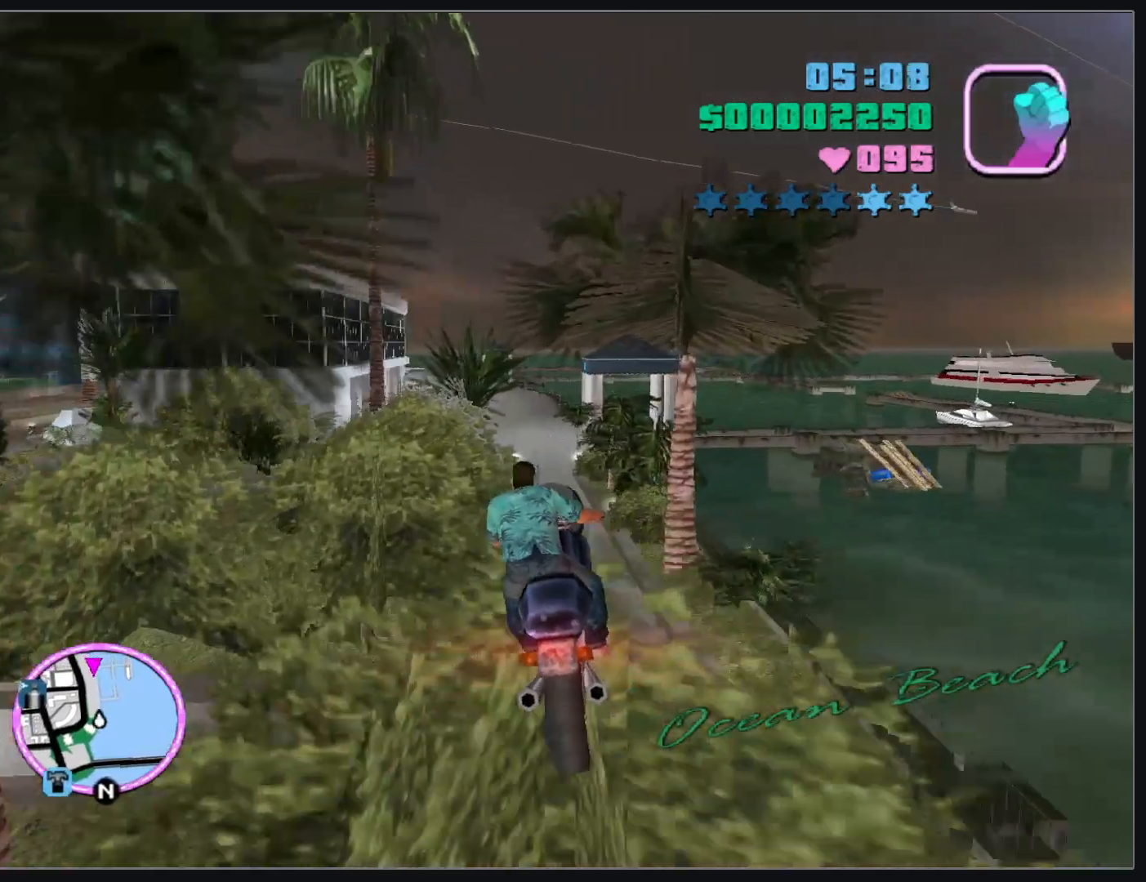
{"keys": ["w"], "mouse": [], "events": [[333, "mouse_right", "down"], [483, "mouse_right", "up"]]}
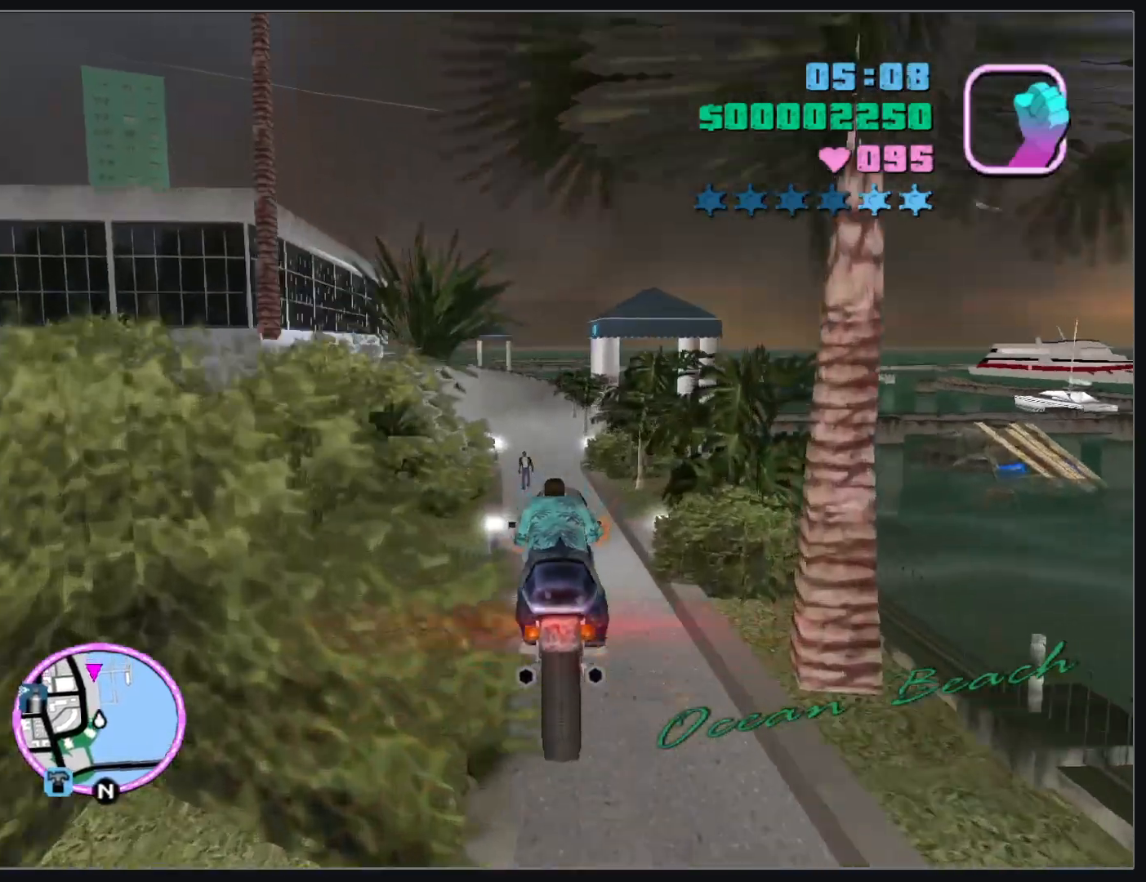
{"keys": ["w"], "mouse": ["right"], "events": [[333, "mouse_right", "down"], [433, "mouse_right", "up"], [500, "mouse_right", "down"]]}
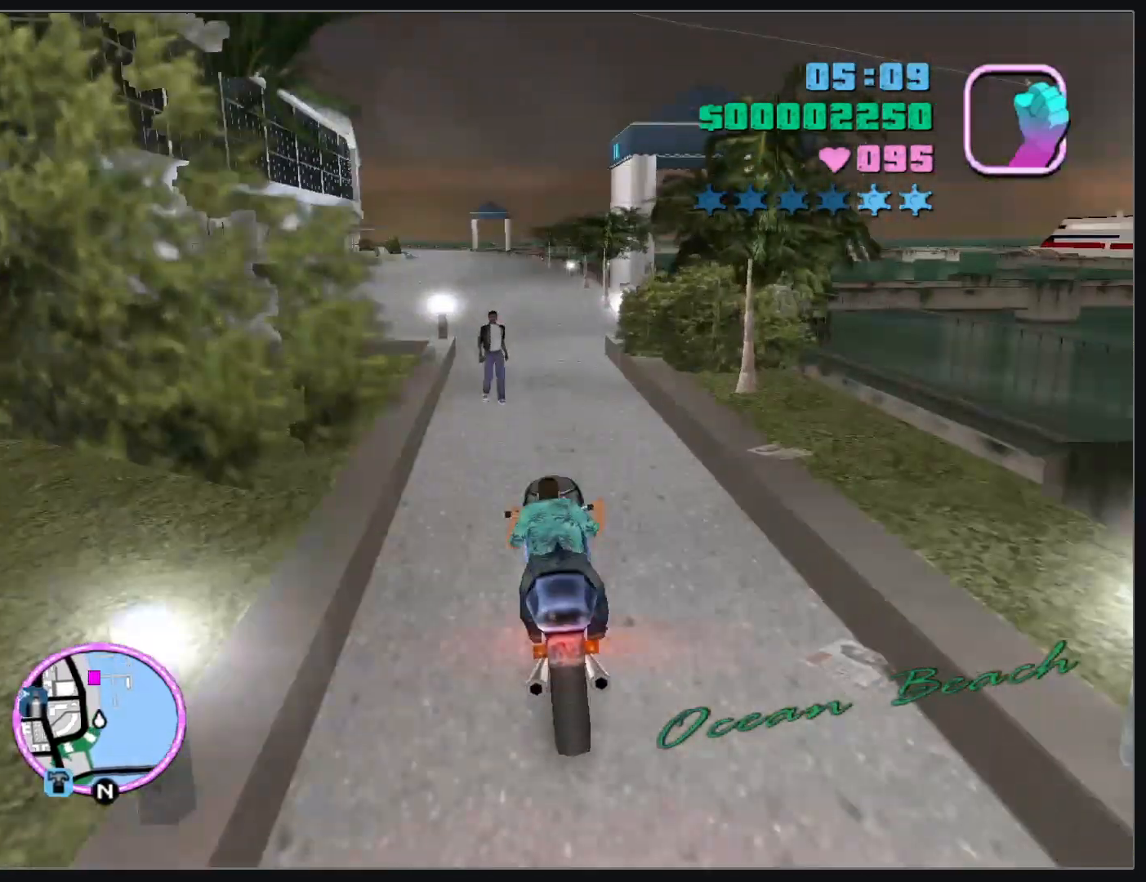
{"keys": ["w"], "mouse": [], "events": [[117, "mouse_right", "up"], [183, "mouse_right", "down"], [283, "mouse_right", "up"], [367, "mouse_right", "down"], [467, "mouse_right", "up"]]}
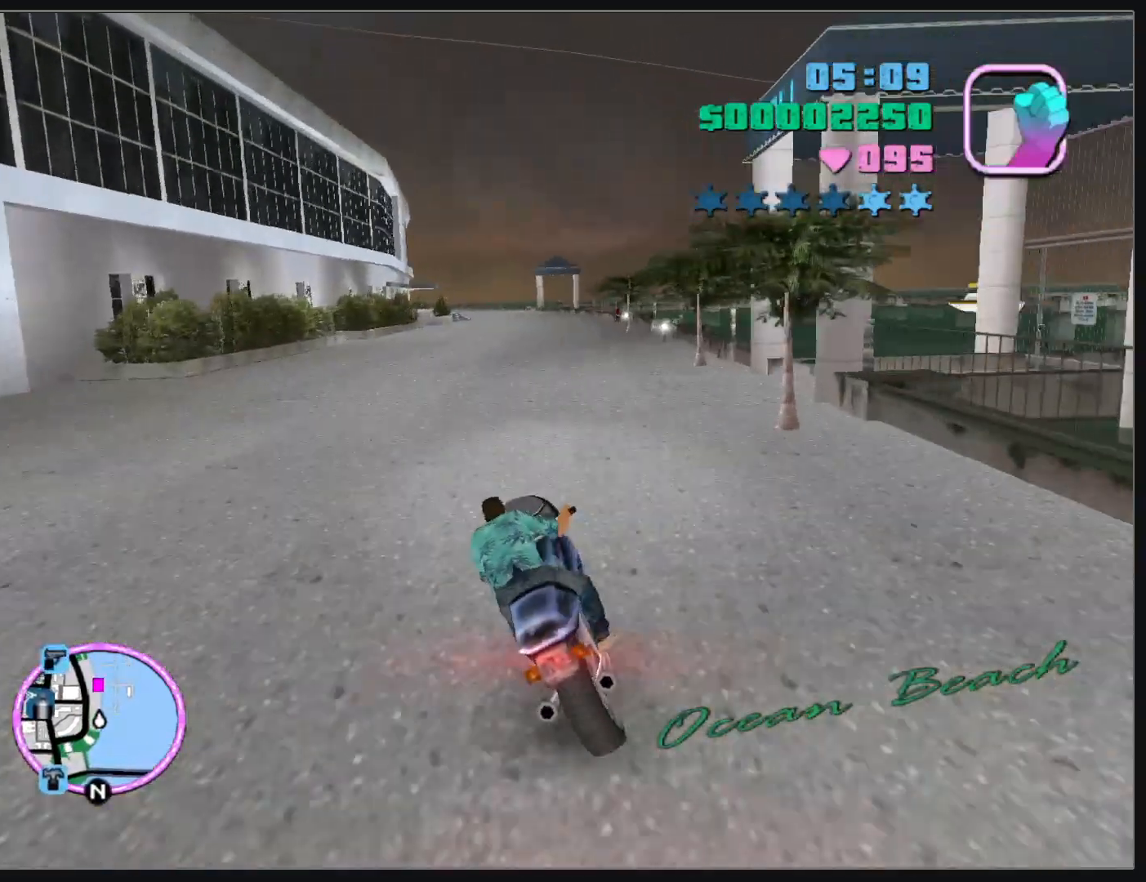
{"keys": ["w"], "mouse": [], "events": [[50, "mouse_right", "down"], [150, "mouse_right", "up"], [217, "mouse_right", "down"], [300, "mouse_right", "up"], [383, "mouse_right", "down"], [483, "mouse_right", "up"]]}
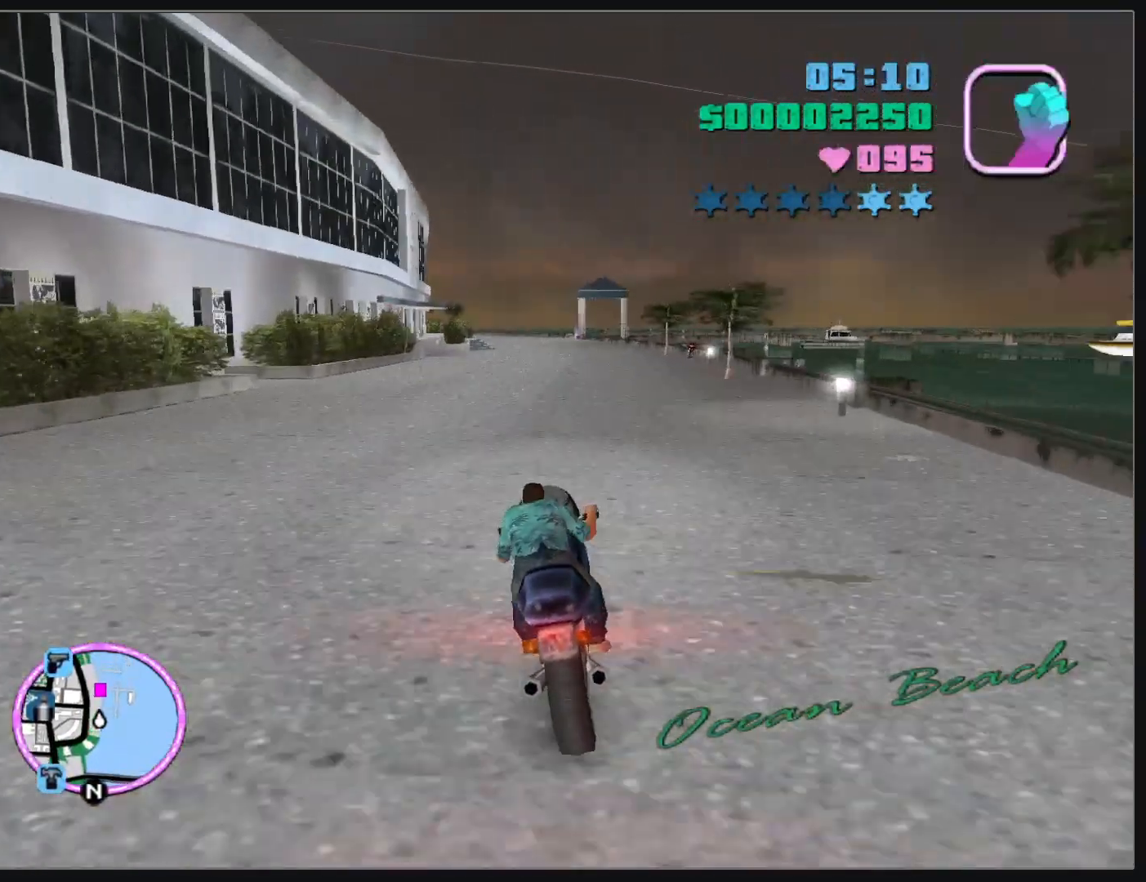
{"keys": ["w"], "mouse": [], "events": [[50, "mouse_right", "down"], [167, "mouse_right", "up"], [217, "mouse_right", "down"], [333, "mouse_right", "up"], [400, "mouse_right", "down"], [500, "mouse_right", "up"]]}
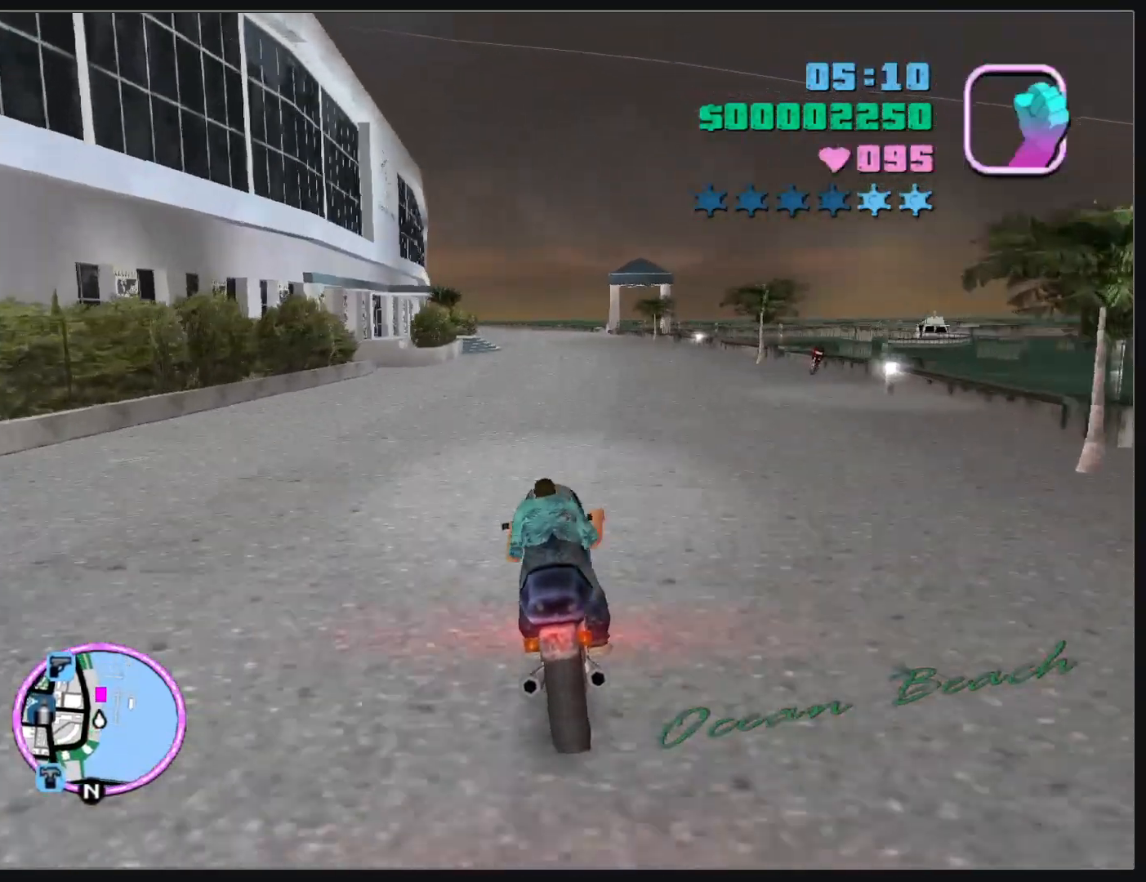
{"keys": ["w"], "mouse": ["right"], "events": [[67, "mouse_right", "down"], [167, "mouse_right", "up"], [233, "mouse_right", "down"], [333, "mouse_right", "up"], [417, "mouse_right", "down"]]}
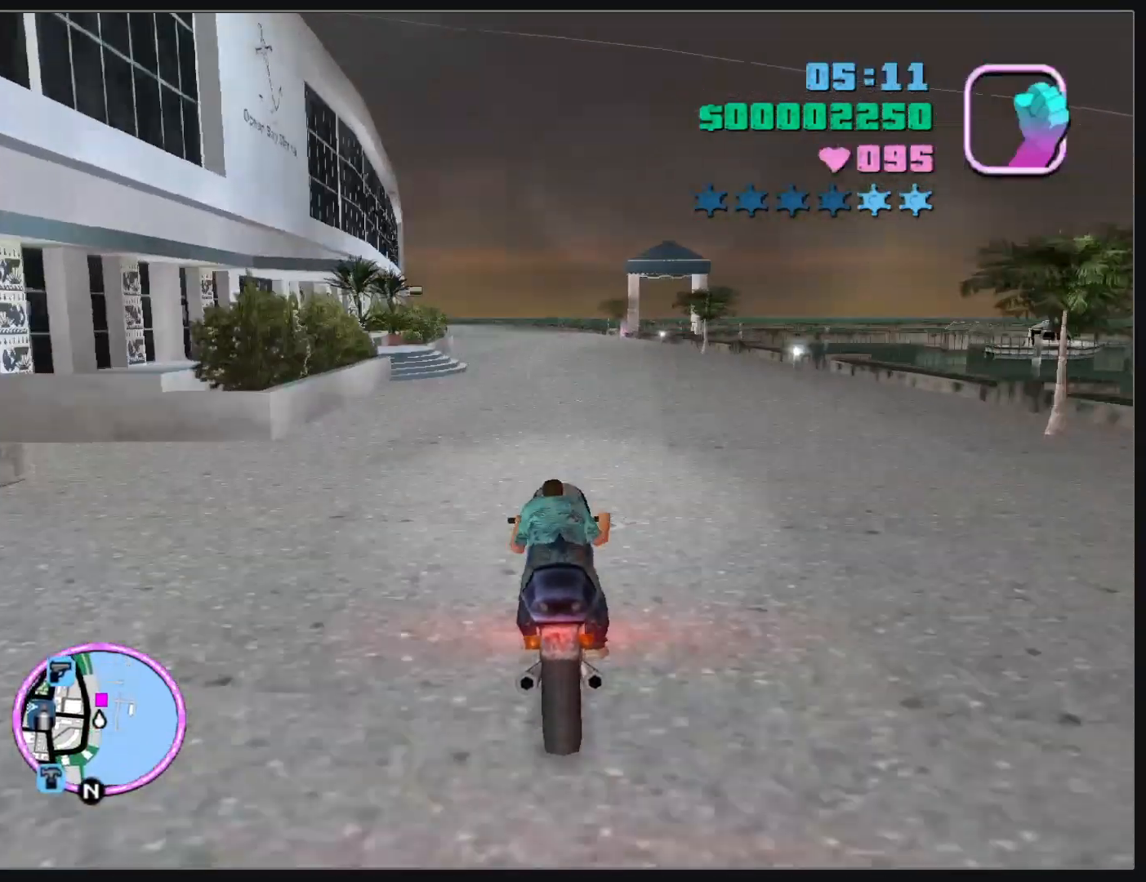
{"keys": ["w"], "mouse": ["right"], "events": [[17, "mouse_right", "up"], [83, "mouse_right", "down"], [117, "d", "down"], [183, "d", "up"], [183, "mouse_right", "up"], [250, "mouse_right", "down"], [350, "mouse_right", "up"], [417, "mouse_right", "down"]]}
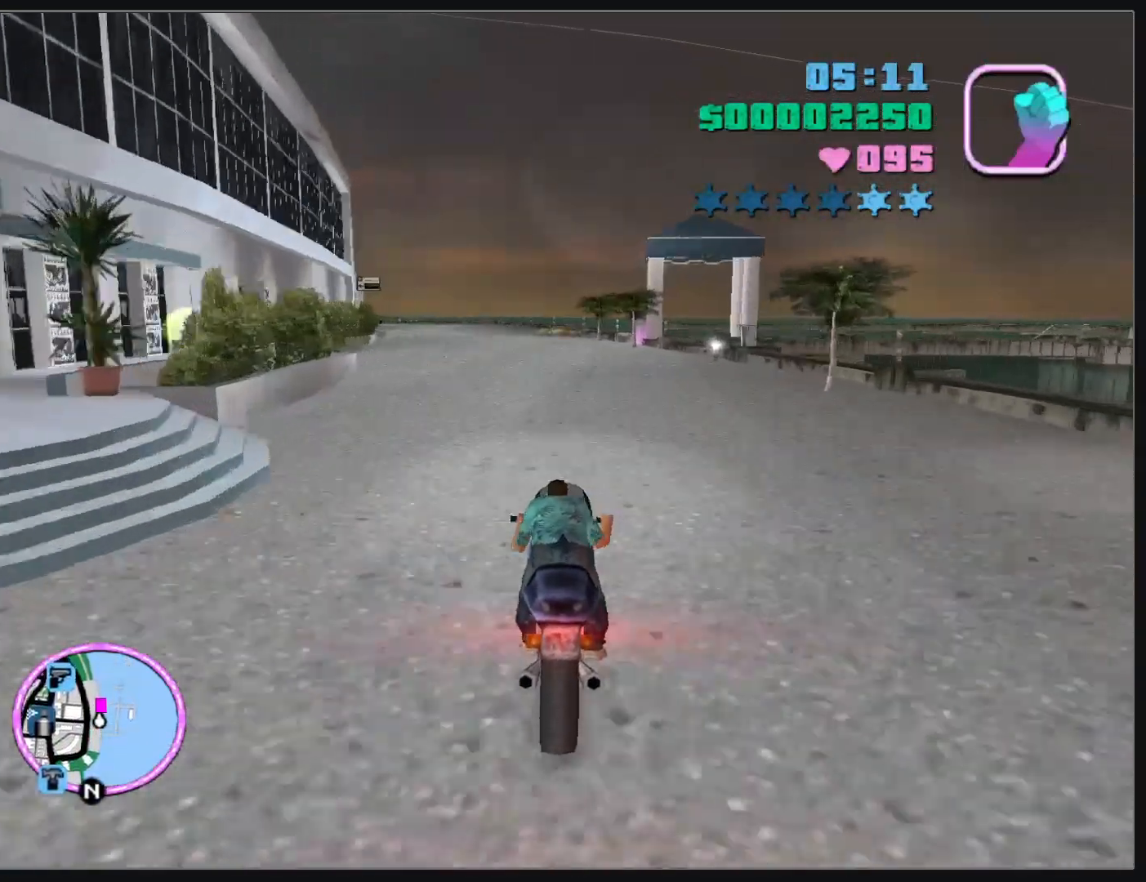
{"keys": ["d"], "mouse": [], "events": [[17, "mouse_right", "up"], [50, "w", "up"], [483, "d", "down"]]}
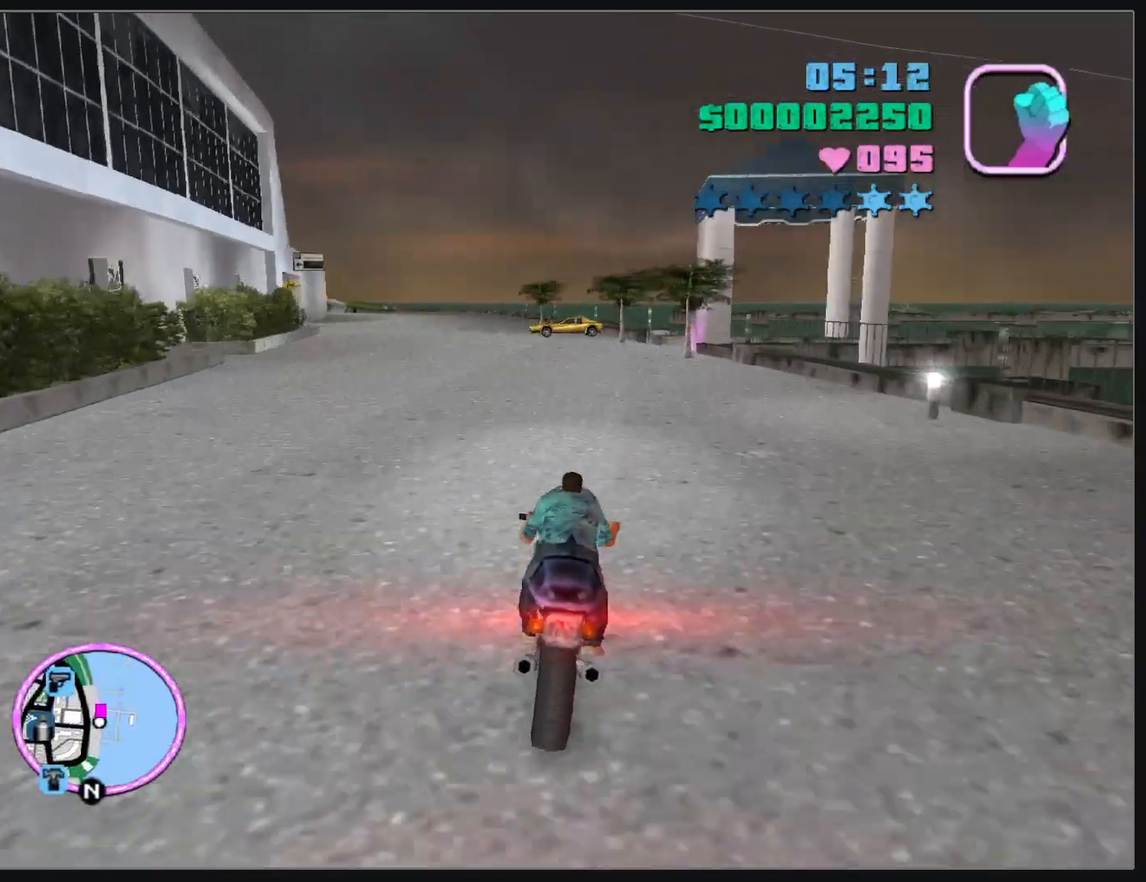
{"keys": [], "mouse": [], "events": [[67, "d", "up"]]}
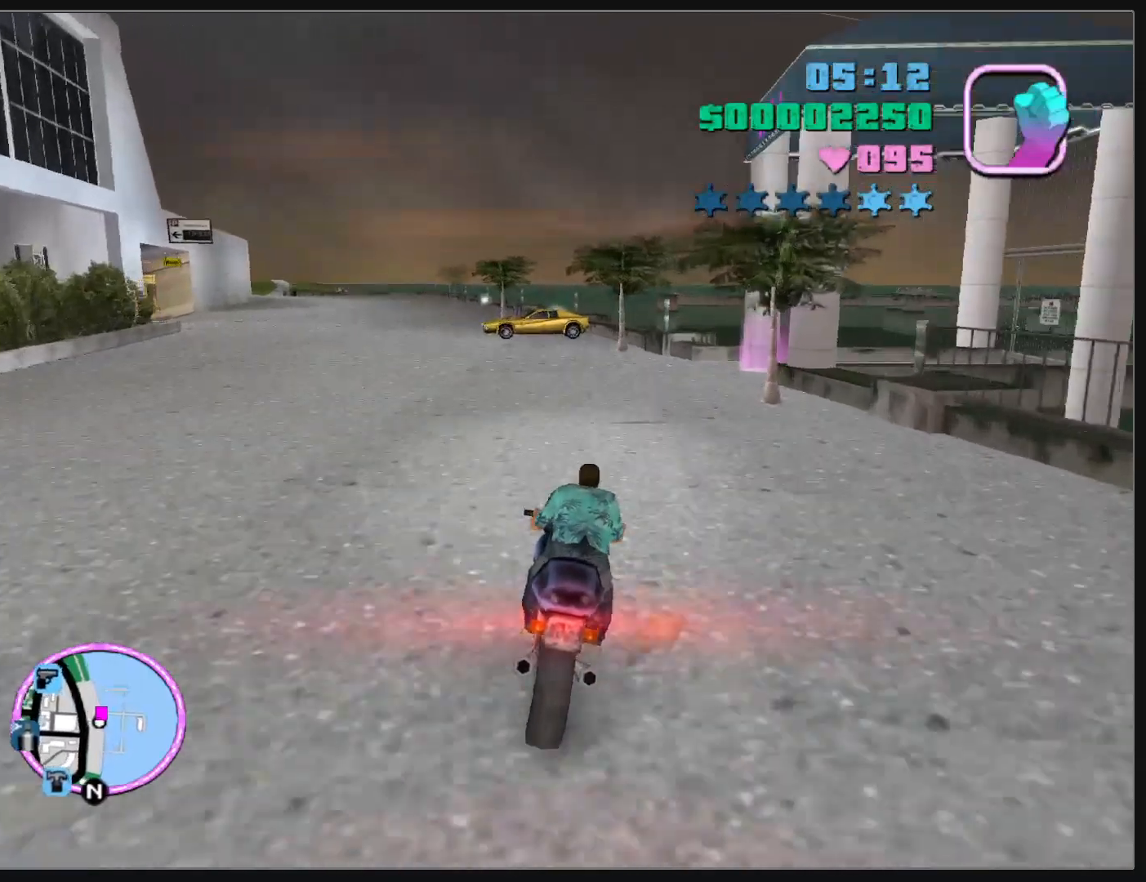
{"keys": ["d"], "mouse": [], "events": [[100, "d", "down"]]}
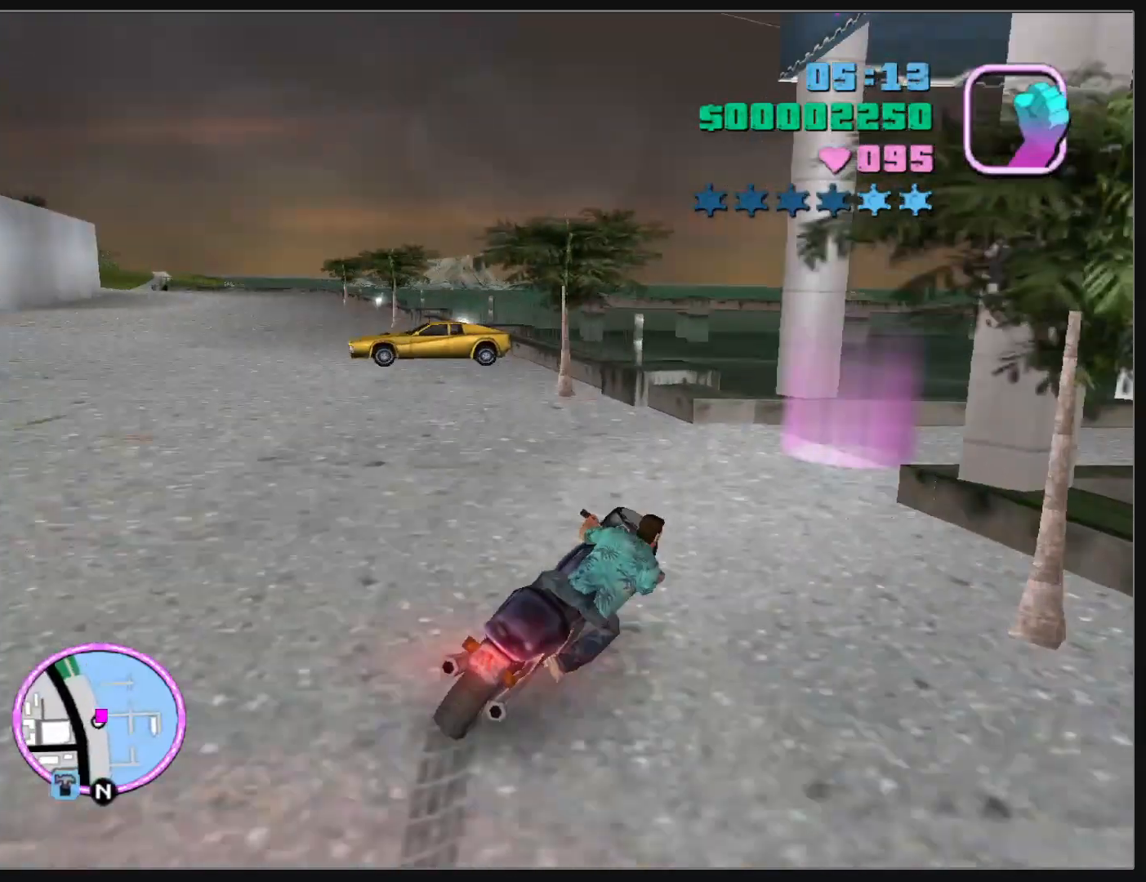
{"keys": [], "mouse": [], "events": [[100, "d", "up"]]}
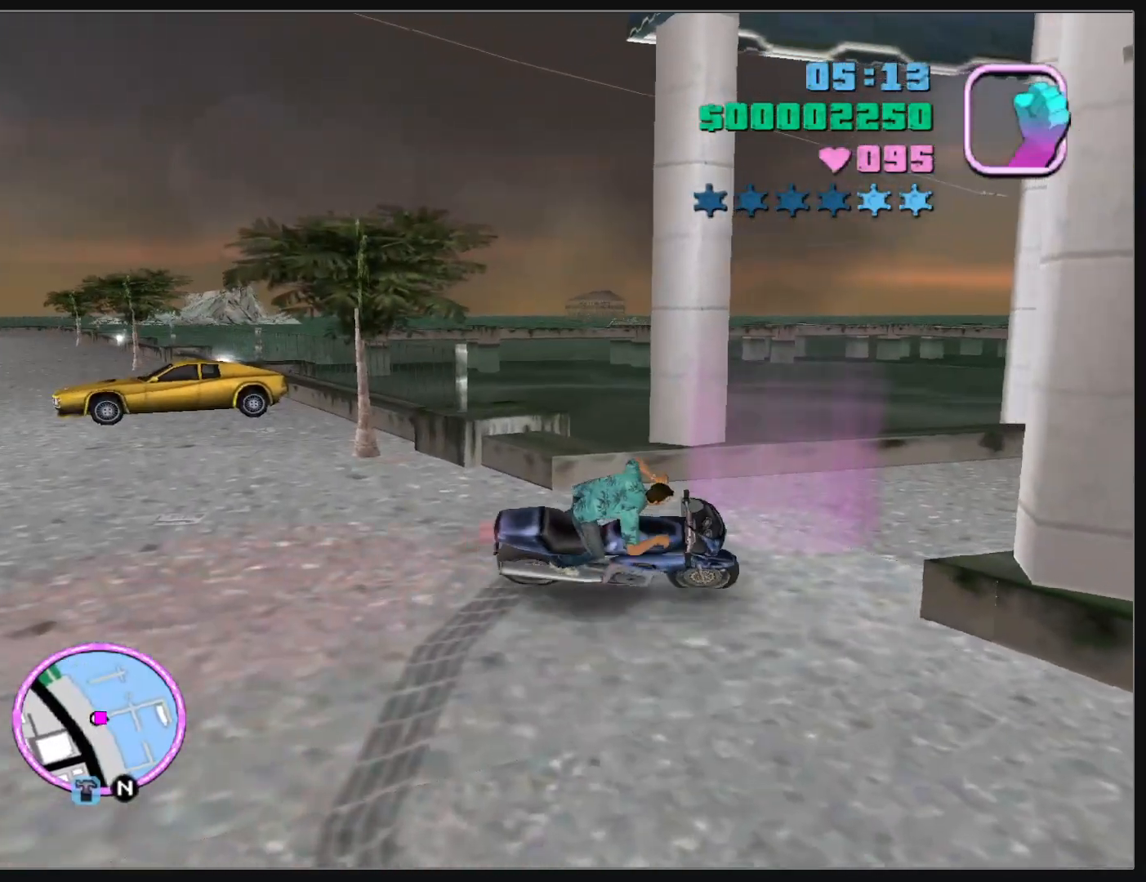
{"keys": ["w"], "mouse": [], "events": [[183, "w", "down"]]}
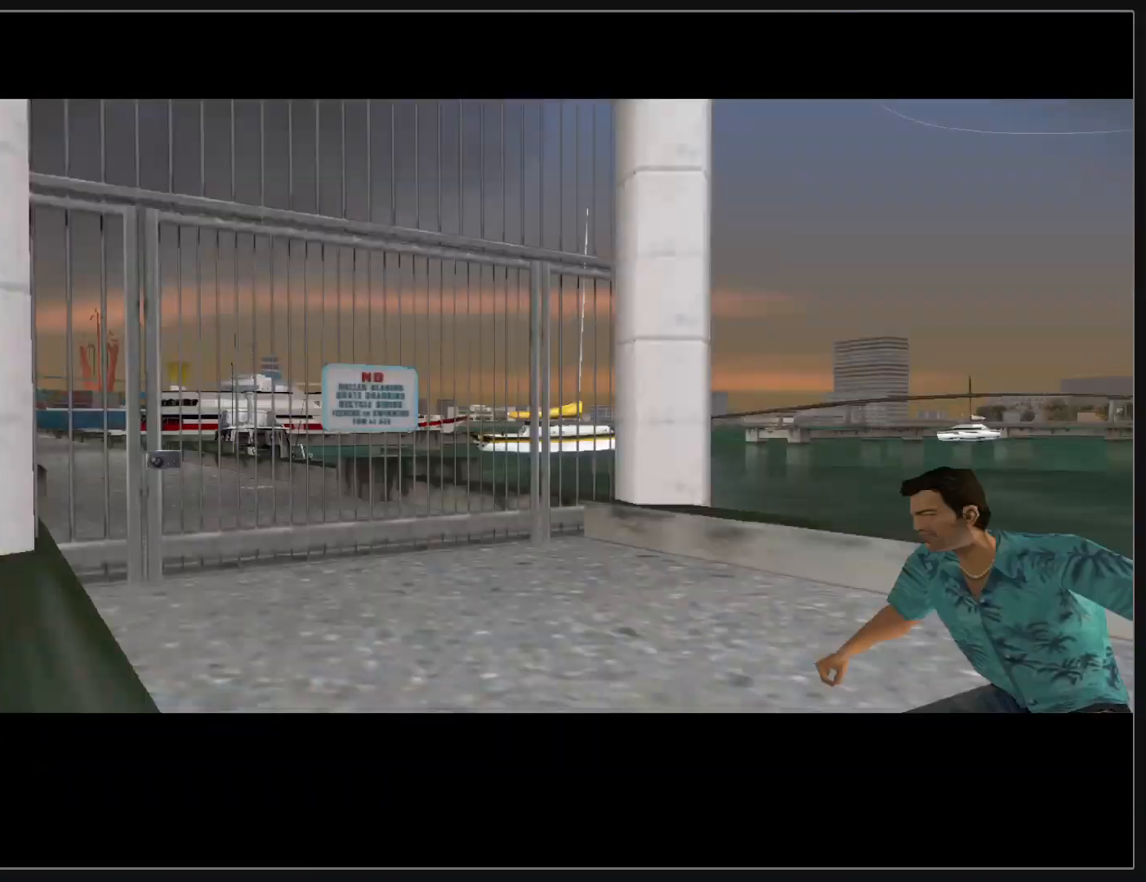
{"keys": [], "mouse": [], "events": [[17, "w", "up"]]}